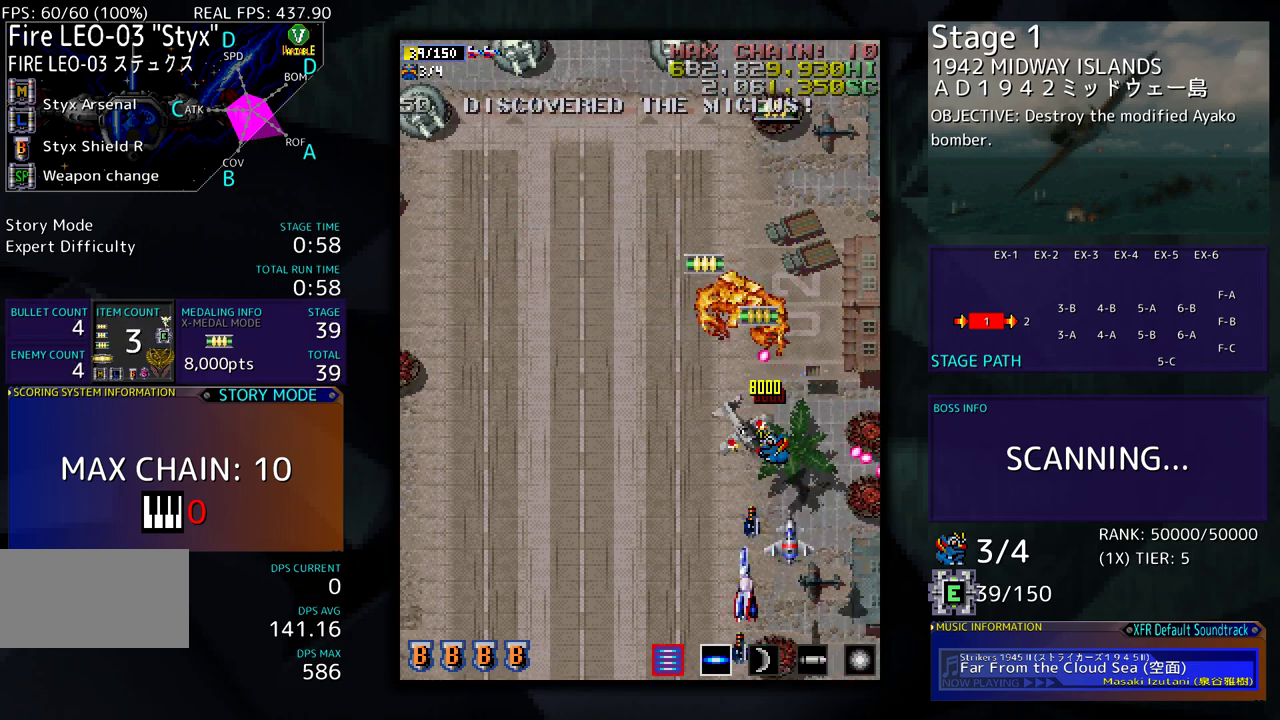
Gameplay with a controller (arcade stick); each line is a JSON object with the inputs held at the frame after it. "events" lists button and stick changes between this image and that frame as [ms after this image, input, new state], when the widget could be followed in between. Not read: L3 R3 other_buttons.
{"buttons": ["DPAD_DOWN", "DPAD_RIGHT"], "events": [[67, "DPAD_UP", "down"], [383, "DPAD_LEFT", "up"], [417, "DPAD_RIGHT", "down"], [433, "DPAD_UP", "up"], [450, "DPAD_DOWN", "down"]]}
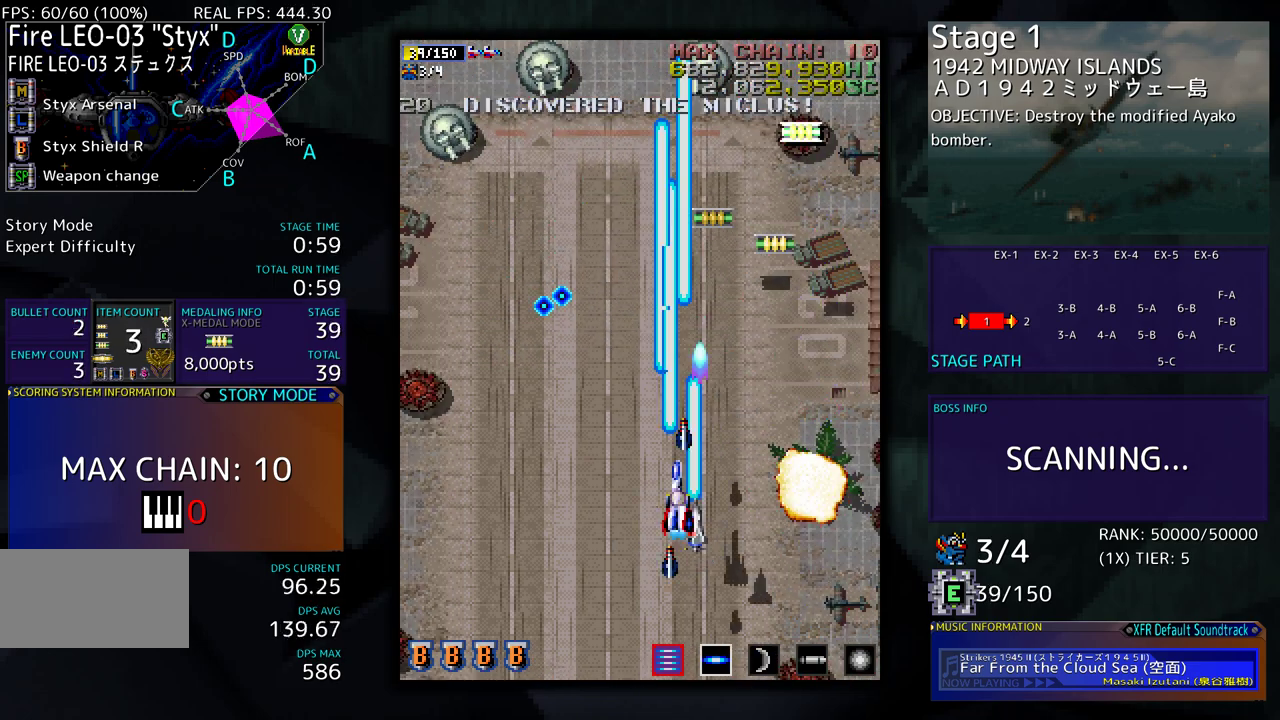
{"buttons": ["DPAD_UP"], "events": [[267, "DPAD_DOWN", "up"], [383, "DPAD_UP", "down"], [467, "DPAD_RIGHT", "up"]]}
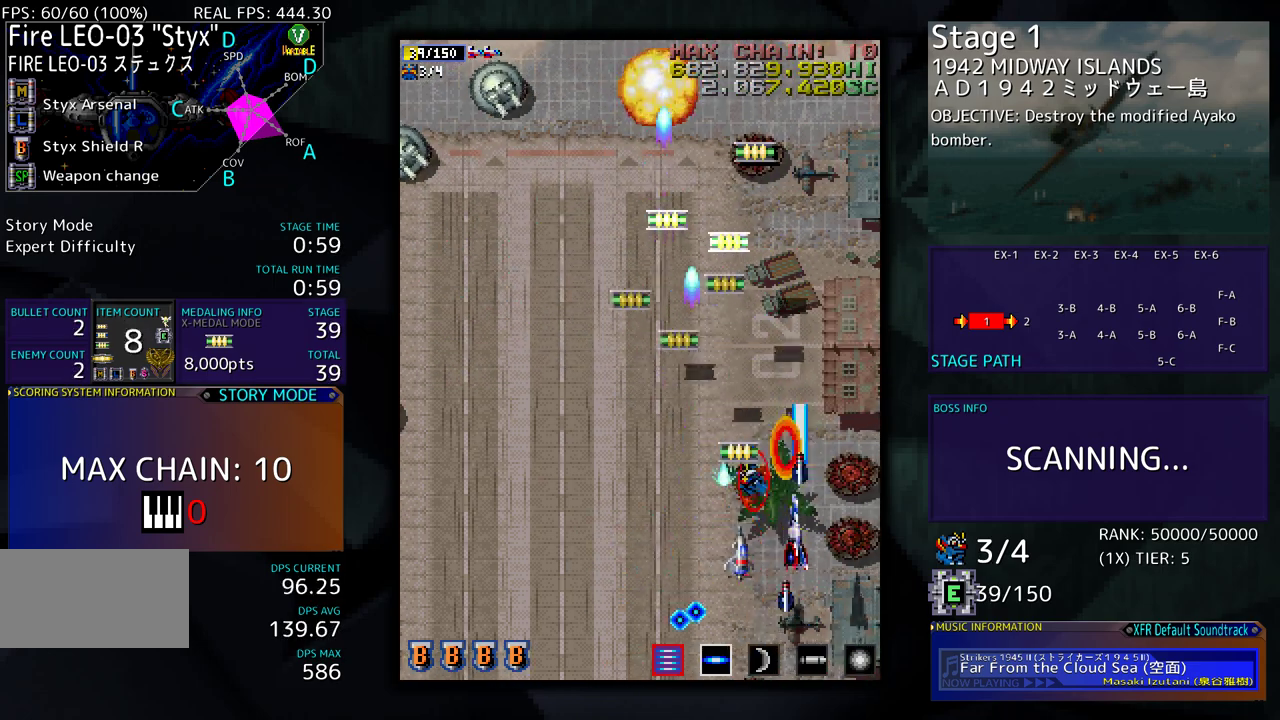
{"buttons": ["DPAD_LEFT"], "events": [[17, "DPAD_LEFT", "down"], [83, "DPAD_UP", "up"], [217, "DPAD_DOWN", "down"], [383, "DPAD_DOWN", "up"]]}
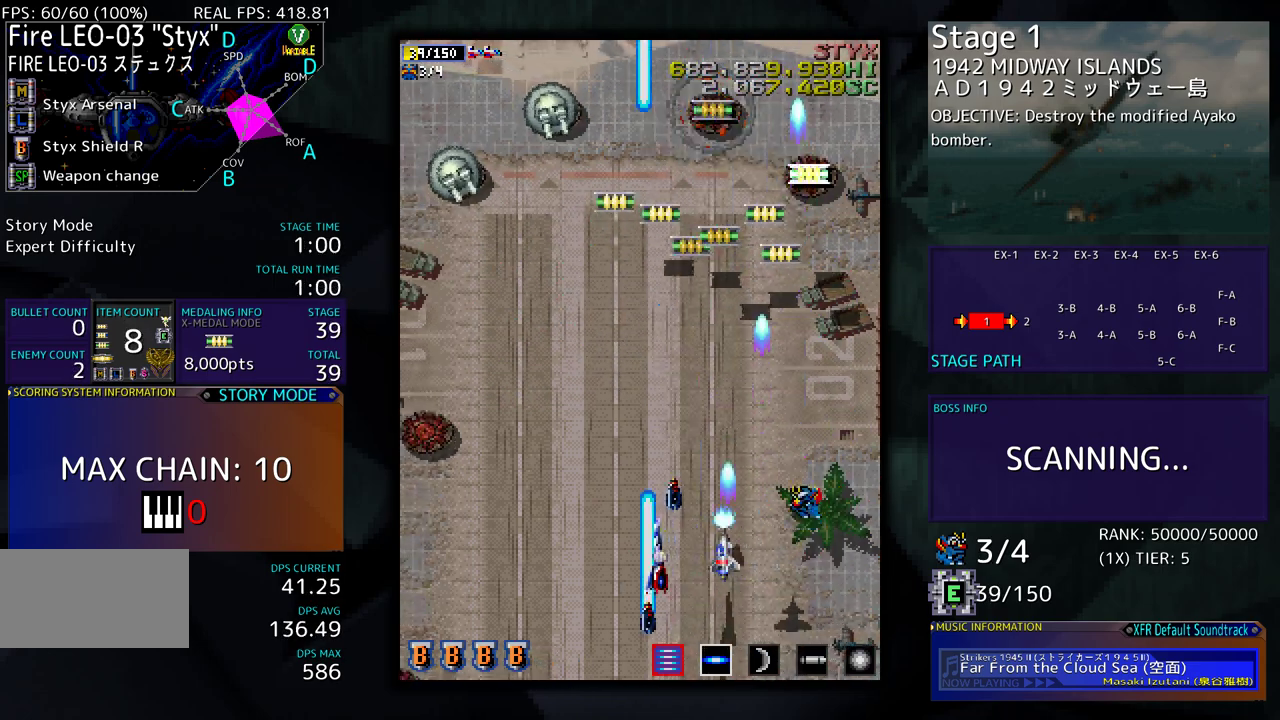
{"buttons": ["DPAD_LEFT"], "events": []}
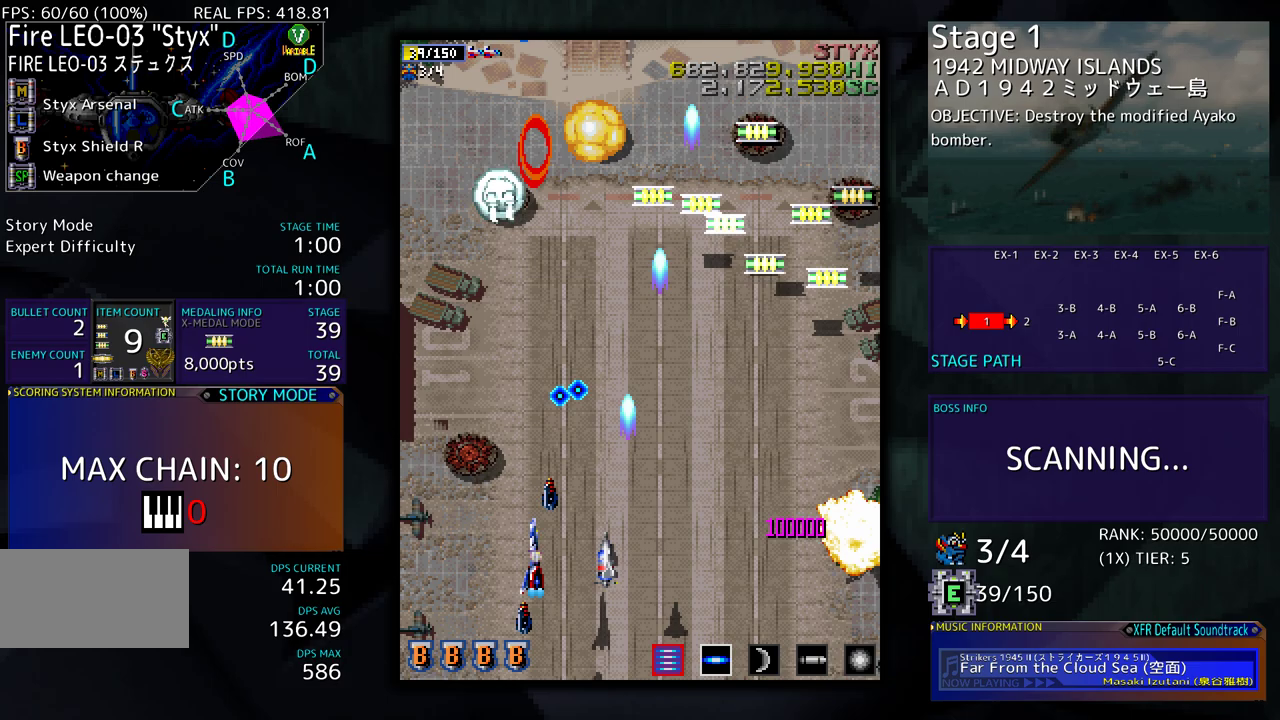
{"buttons": ["DPAD_UP", "DPAD_RIGHT"], "events": [[200, "DPAD_UP", "down"], [250, "DPAD_LEFT", "up"], [317, "DPAD_RIGHT", "down"]]}
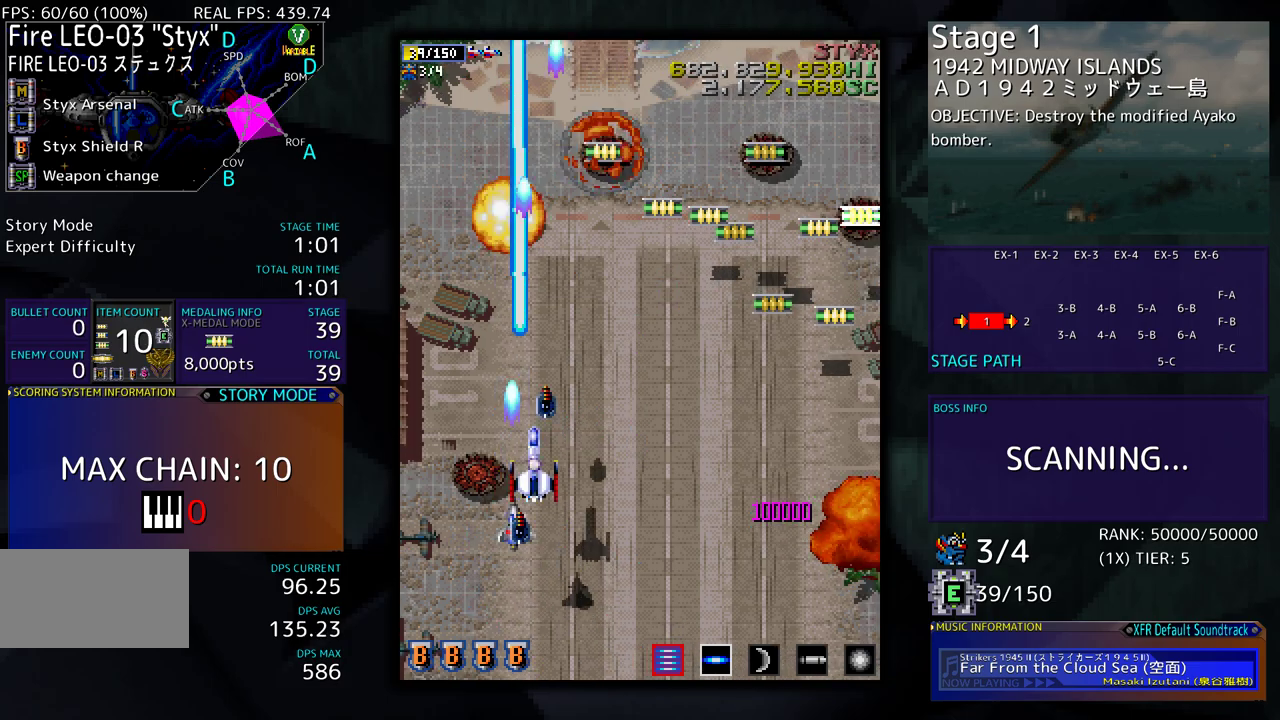
{"buttons": ["DPAD_RIGHT"], "events": [[500, "DPAD_UP", "up"]]}
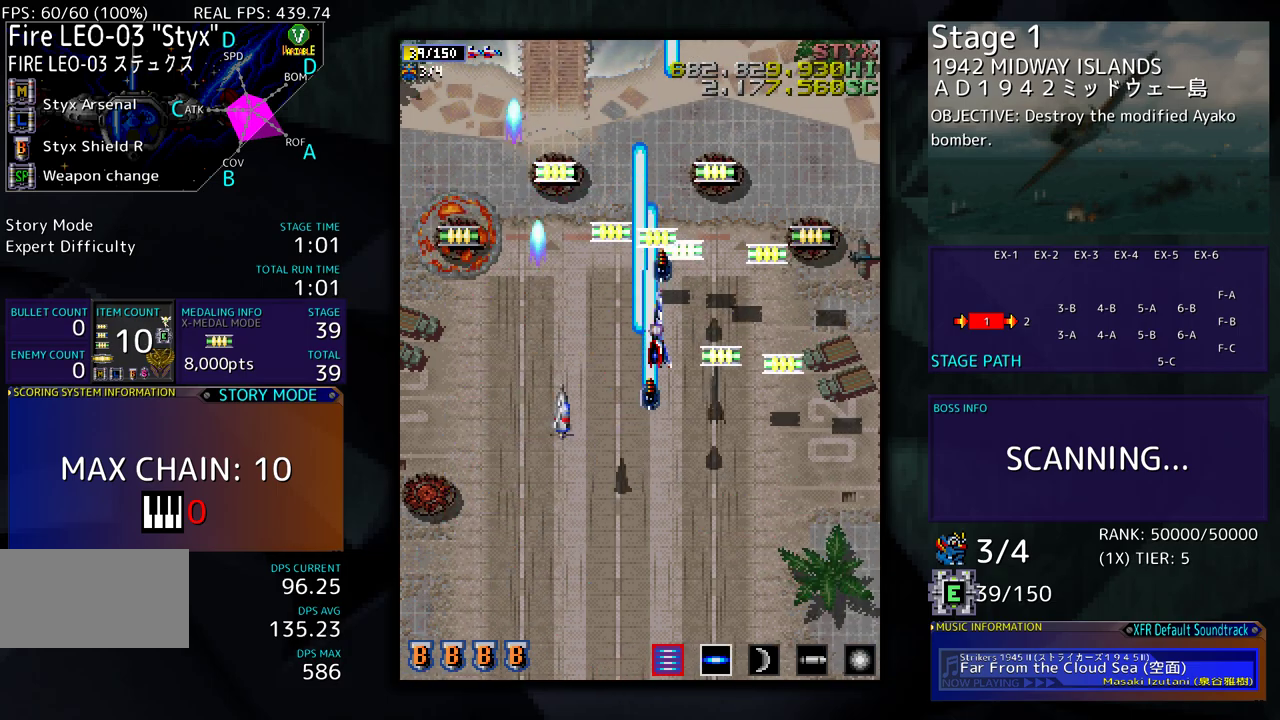
{"buttons": ["DPAD_UP", "DPAD_LEFT"], "events": [[50, "DPAD_DOWN", "down"], [317, "DPAD_DOWN", "up"], [333, "DPAD_UP", "down"], [367, "DPAD_RIGHT", "up"], [417, "DPAD_LEFT", "down"]]}
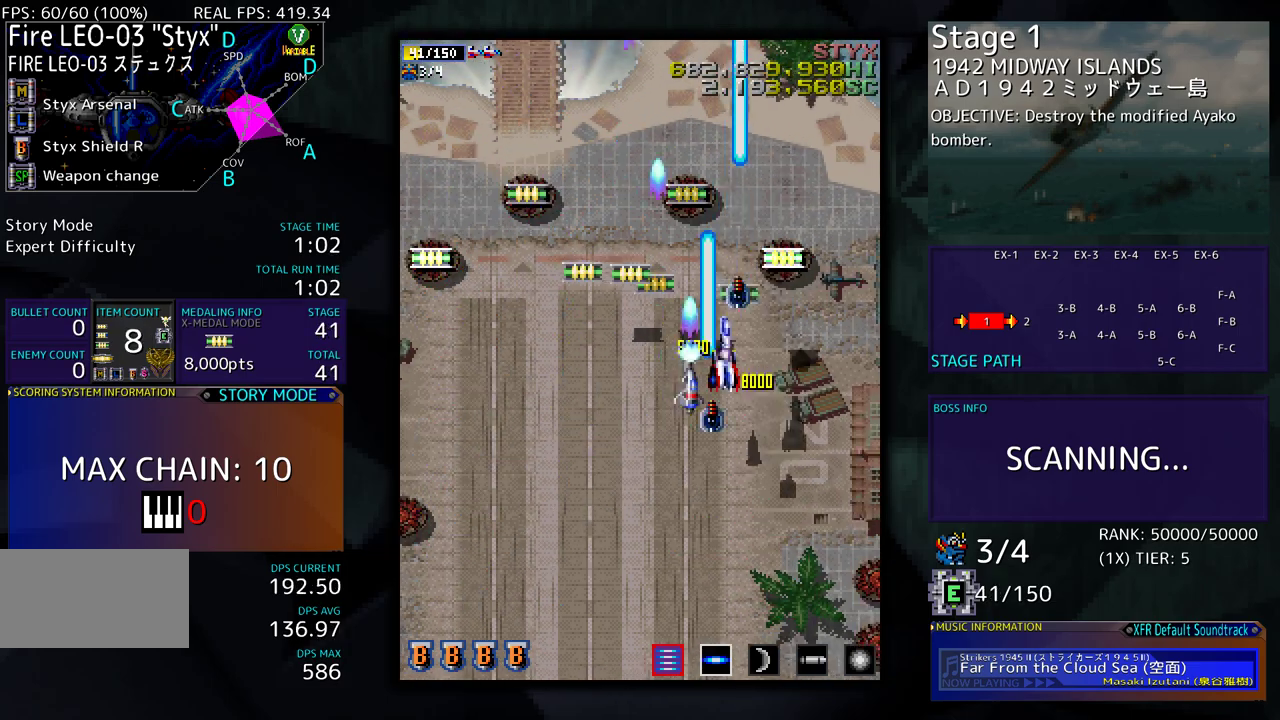
{"buttons": ["DPAD_DOWN", "DPAD_RIGHT"], "events": [[150, "DPAD_UP", "up"], [300, "DPAD_UP", "down"], [333, "DPAD_LEFT", "up"], [350, "DPAD_RIGHT", "down"], [350, "DPAD_UP", "up"], [367, "DPAD_DOWN", "down"]]}
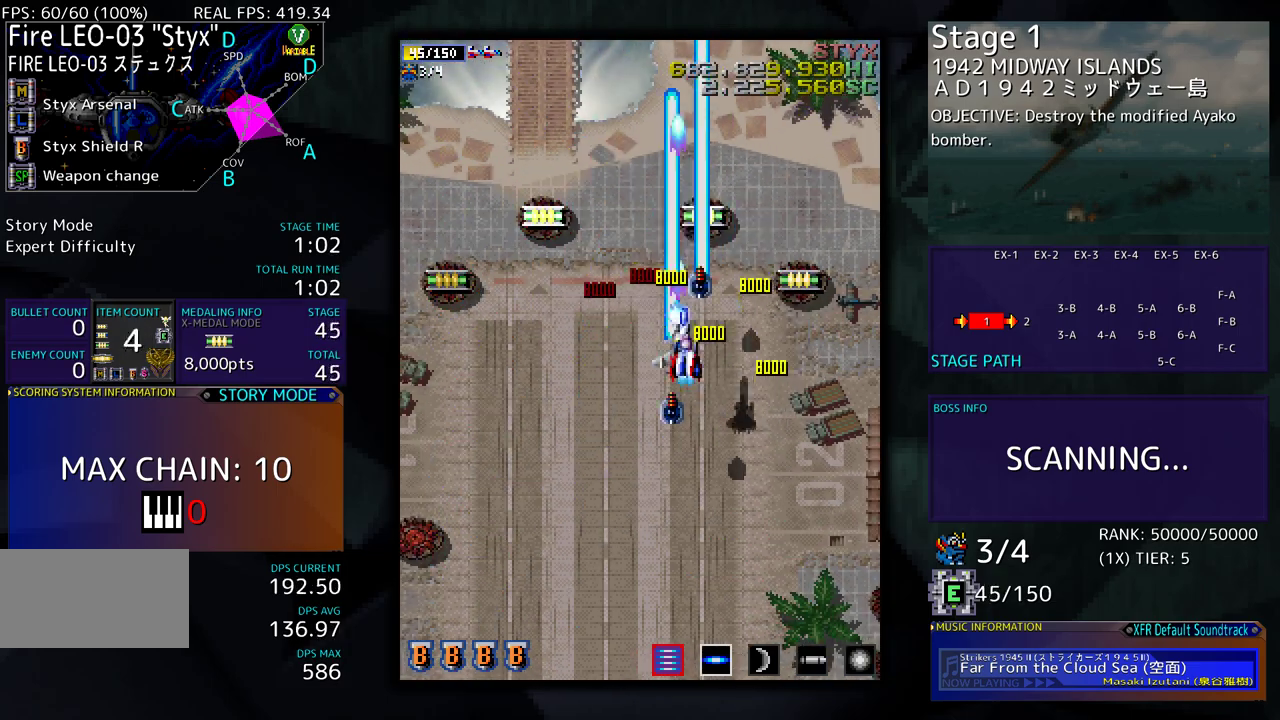
{"buttons": ["DPAD_LEFT"], "events": [[50, "DPAD_DOWN", "up"], [150, "DPAD_UP", "down"], [283, "DPAD_RIGHT", "up"], [383, "DPAD_LEFT", "down"], [467, "DPAD_UP", "up"]]}
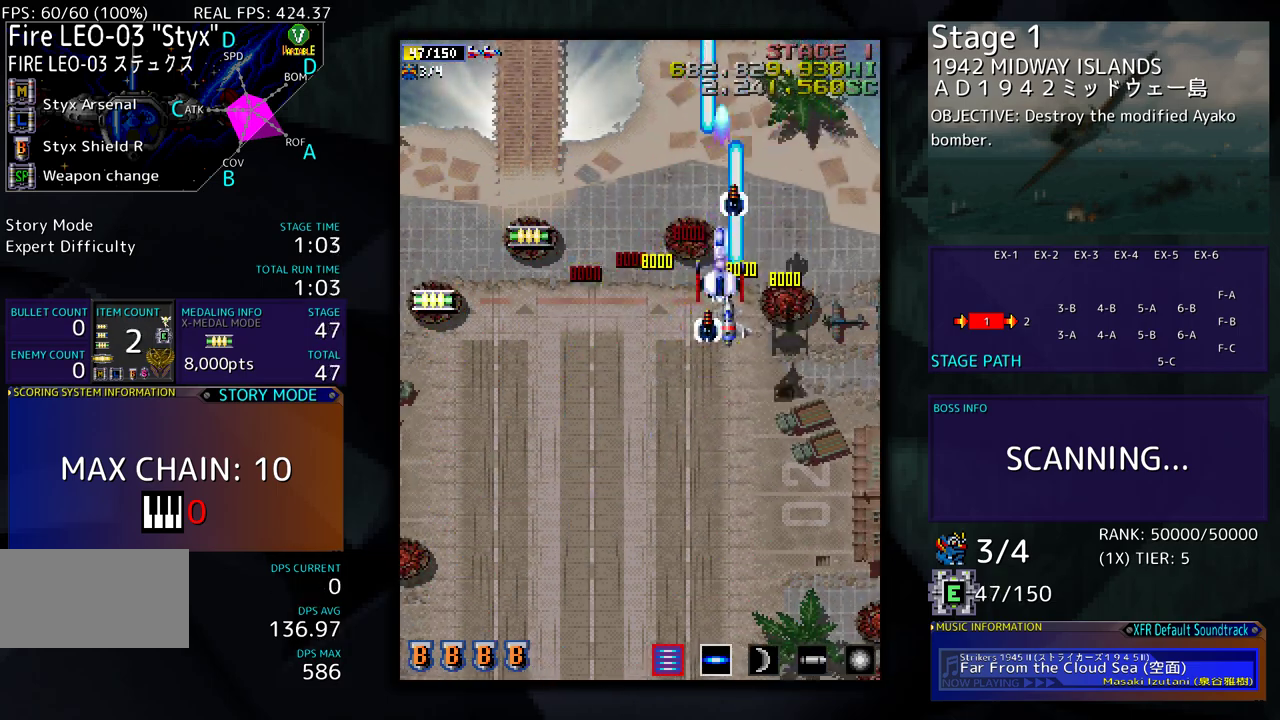
{"buttons": ["DPAD_DOWN", "DPAD_LEFT"], "events": [[500, "DPAD_DOWN", "down"]]}
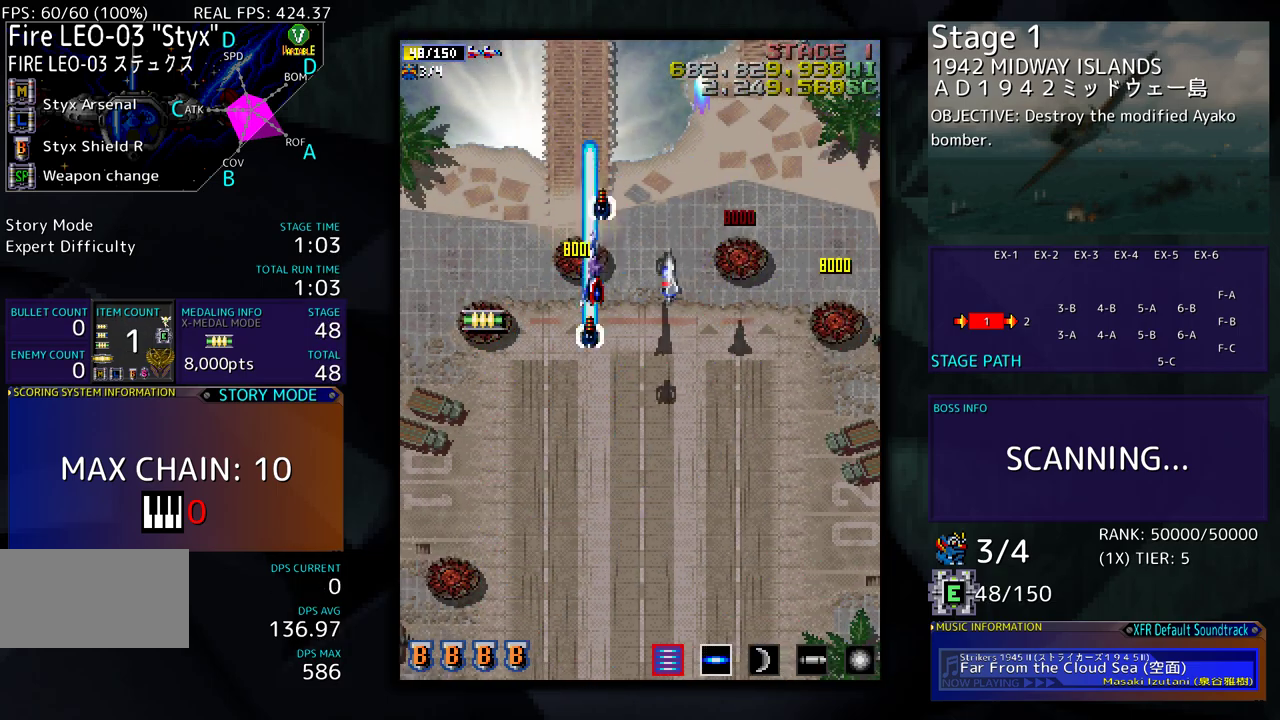
{"buttons": ["DPAD_DOWN", "DPAD_RIGHT"], "events": [[350, "DPAD_LEFT", "up"], [400, "DPAD_RIGHT", "down"]]}
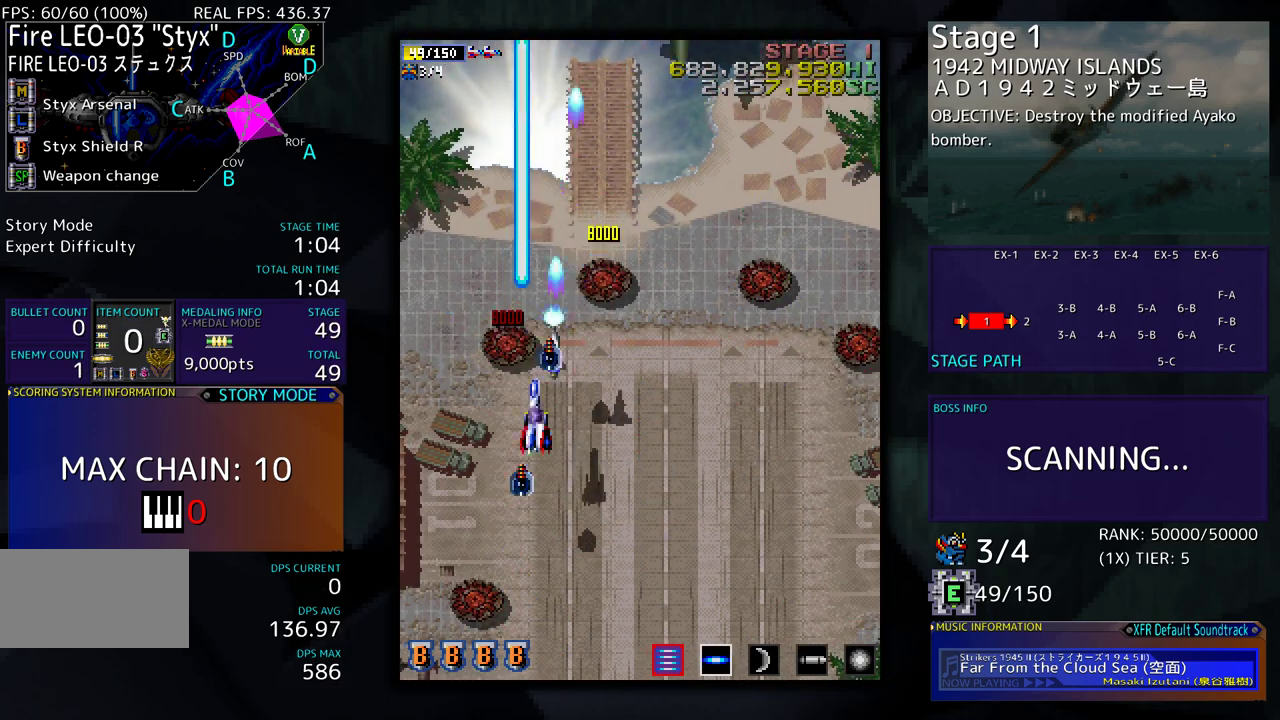
{"buttons": ["DPAD_DOWN"], "events": [[467, "DPAD_RIGHT", "up"]]}
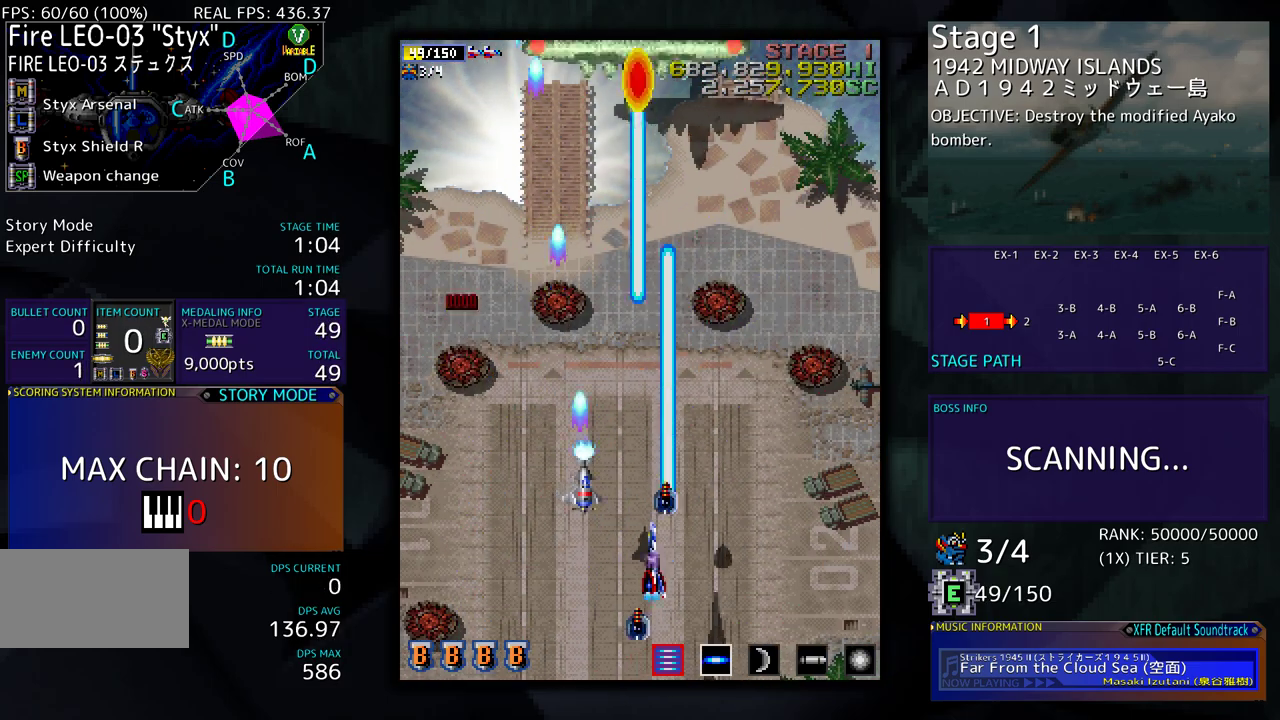
{"buttons": [], "events": [[33, "DPAD_DOWN", "up"]]}
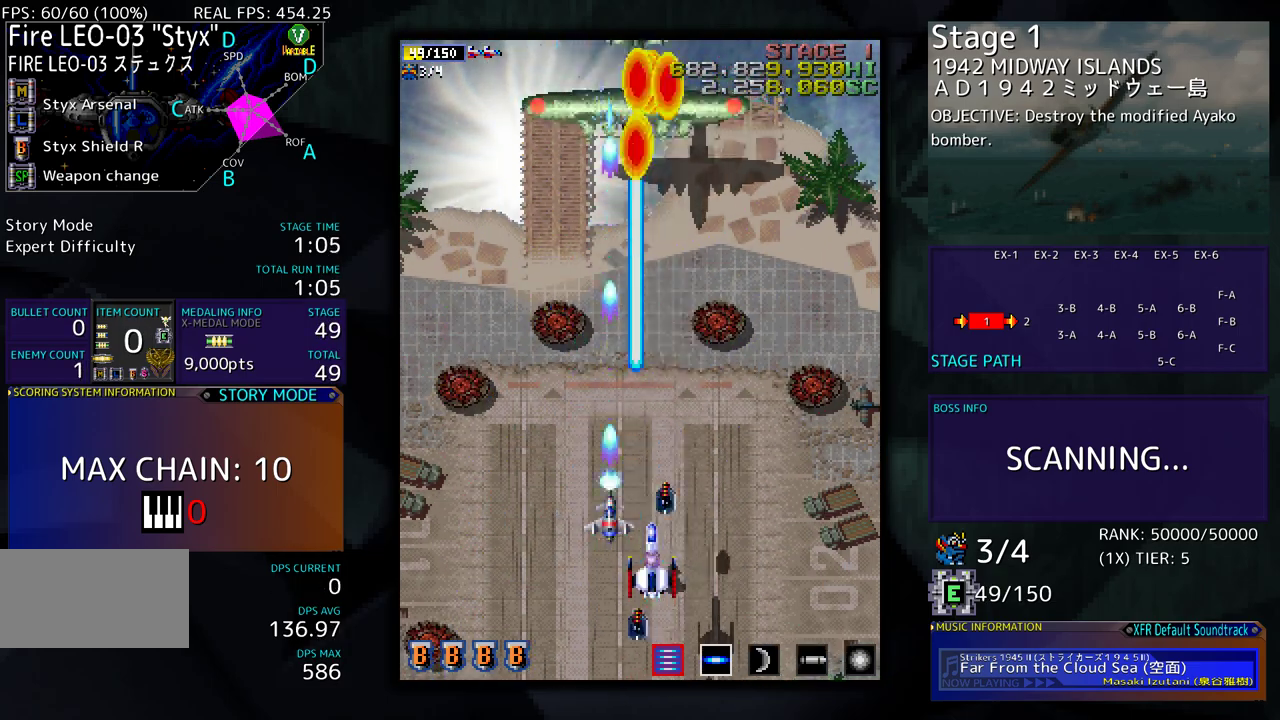
{"buttons": [], "events": []}
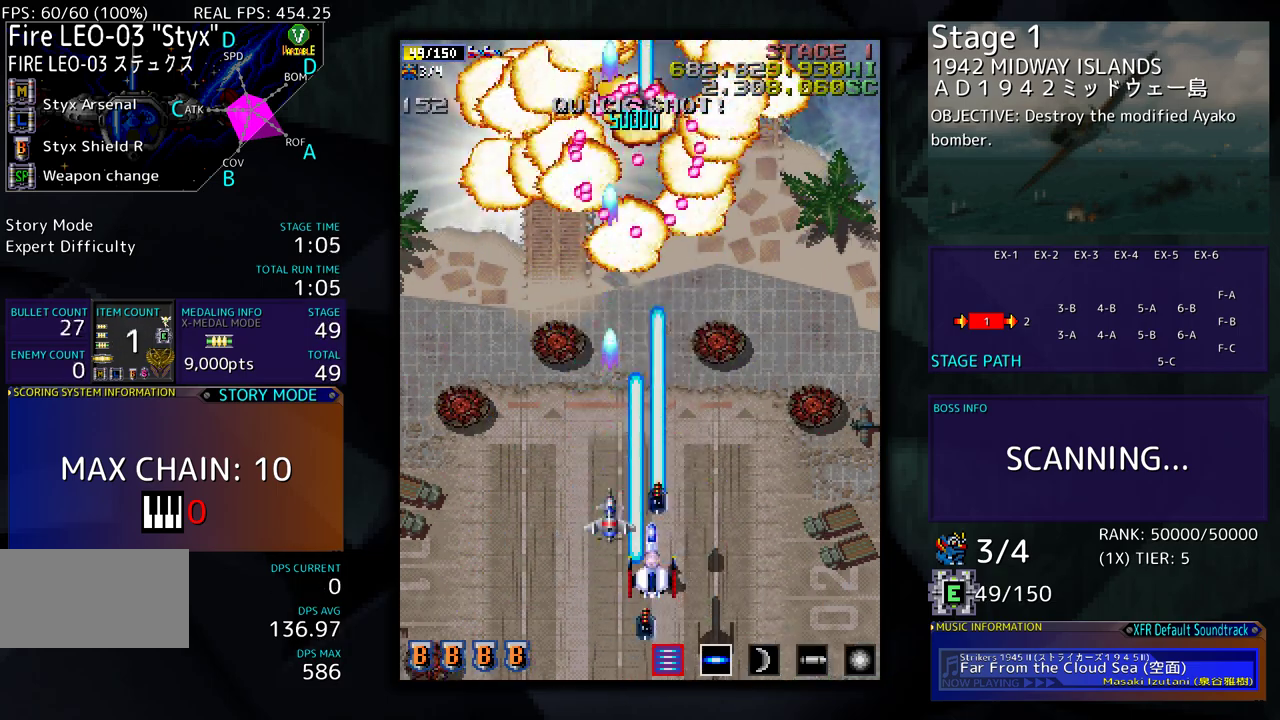
{"buttons": ["DPAD_LEFT"], "events": [[50, "DPAD_DOWN", "down"], [50, "DPAD_LEFT", "down"], [67, "DPAD_DOWN", "up"]]}
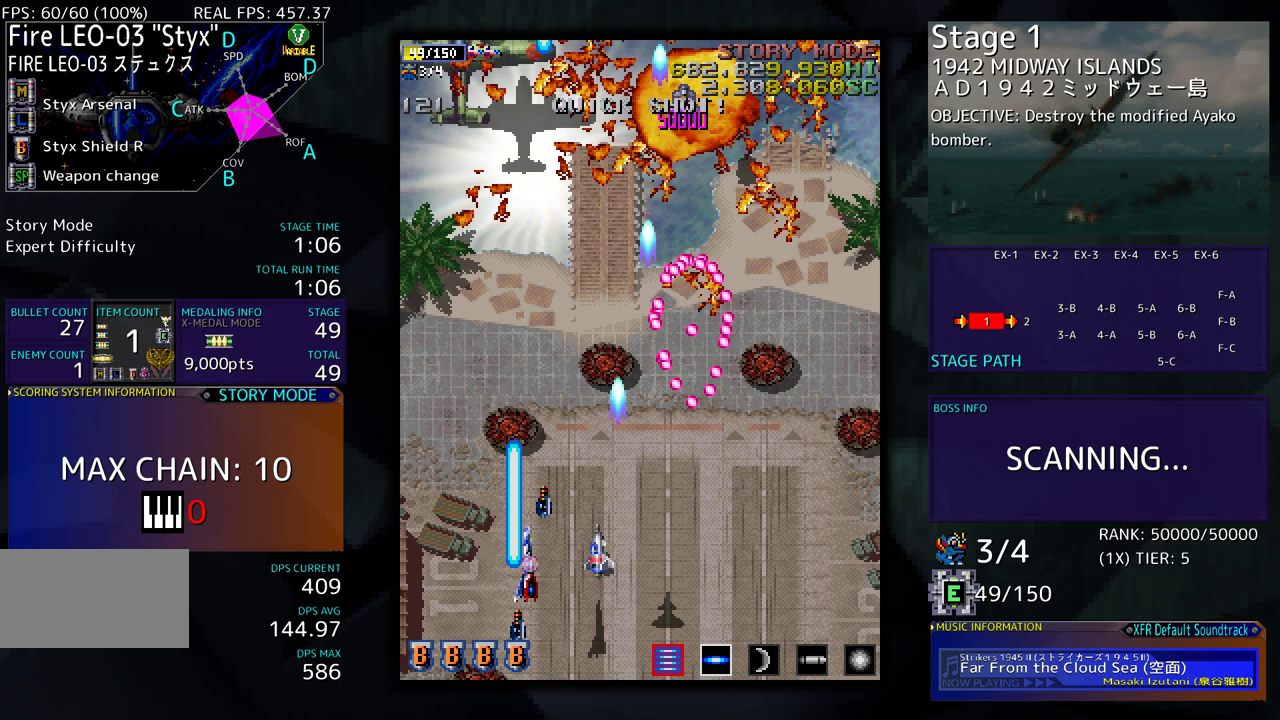
{"buttons": [], "events": [[83, "DPAD_LEFT", "up"], [100, "DPAD_DOWN", "down"], [133, "DPAD_LEFT", "down"], [200, "DPAD_DOWN", "up"], [317, "DPAD_LEFT", "up"]]}
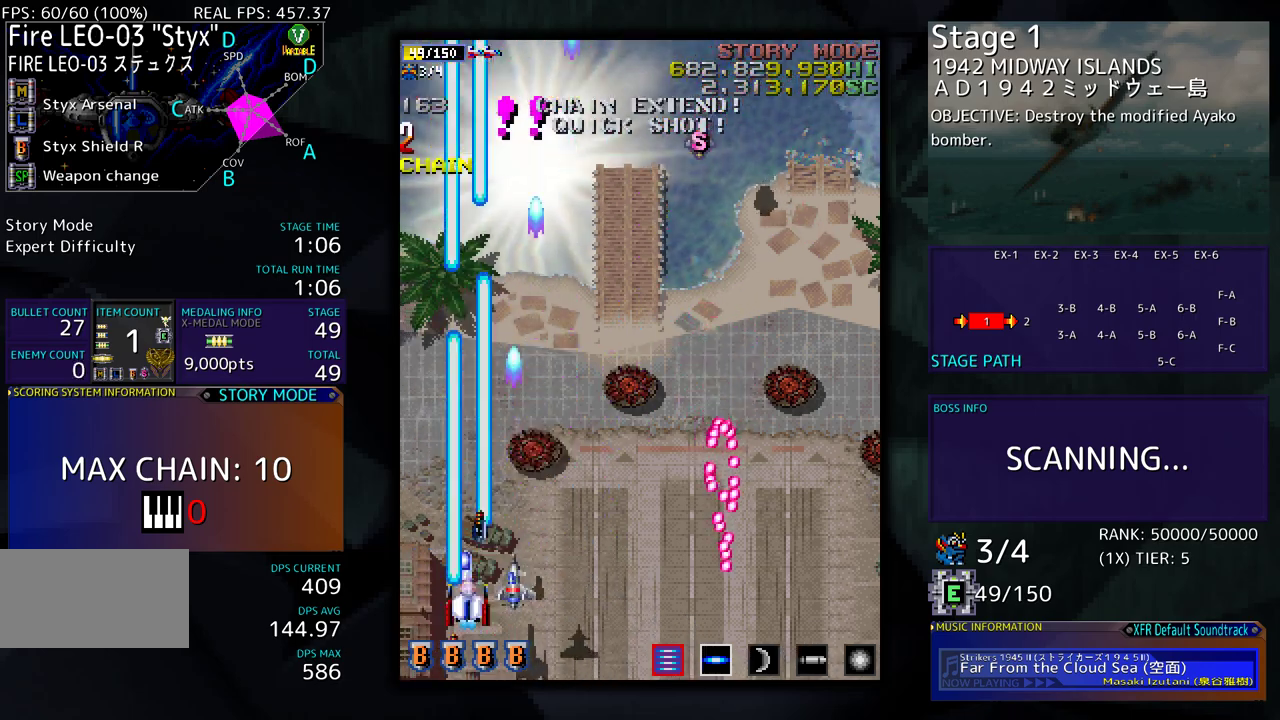
{"buttons": ["DPAD_UP", "DPAD_RIGHT"], "events": [[100, "DPAD_UP", "down"], [250, "DPAD_RIGHT", "down"]]}
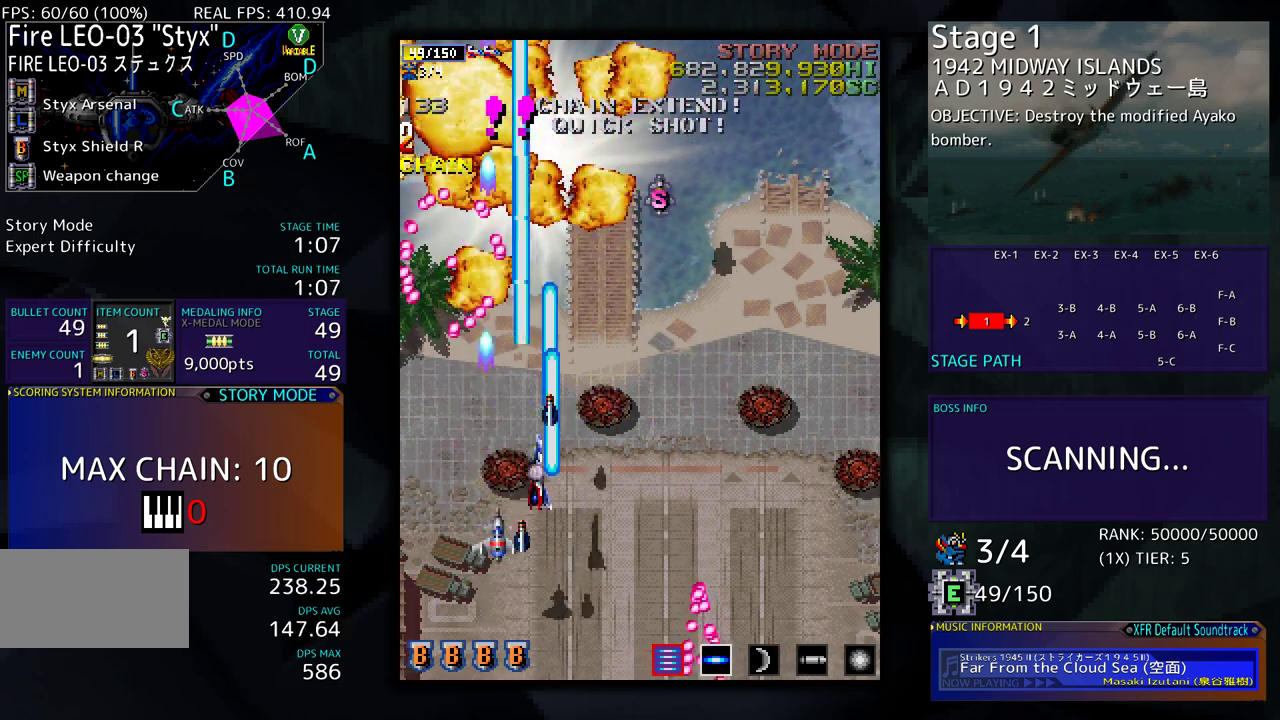
{"buttons": ["DPAD_UP"], "events": [[333, "DPAD_UP", "up"], [417, "DPAD_UP", "down"], [433, "DPAD_RIGHT", "up"]]}
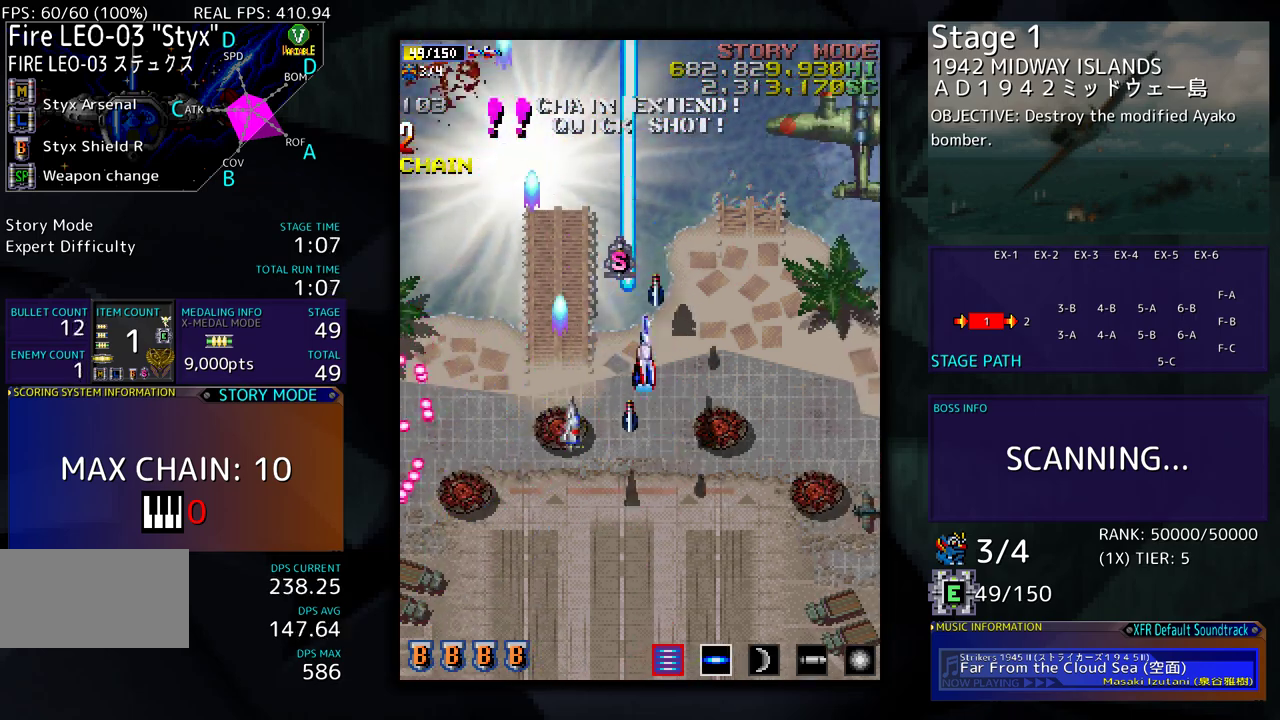
{"buttons": ["DPAD_DOWN", "DPAD_RIGHT"], "events": [[283, "DPAD_RIGHT", "down"], [317, "DPAD_UP", "up"], [350, "DPAD_DOWN", "down"]]}
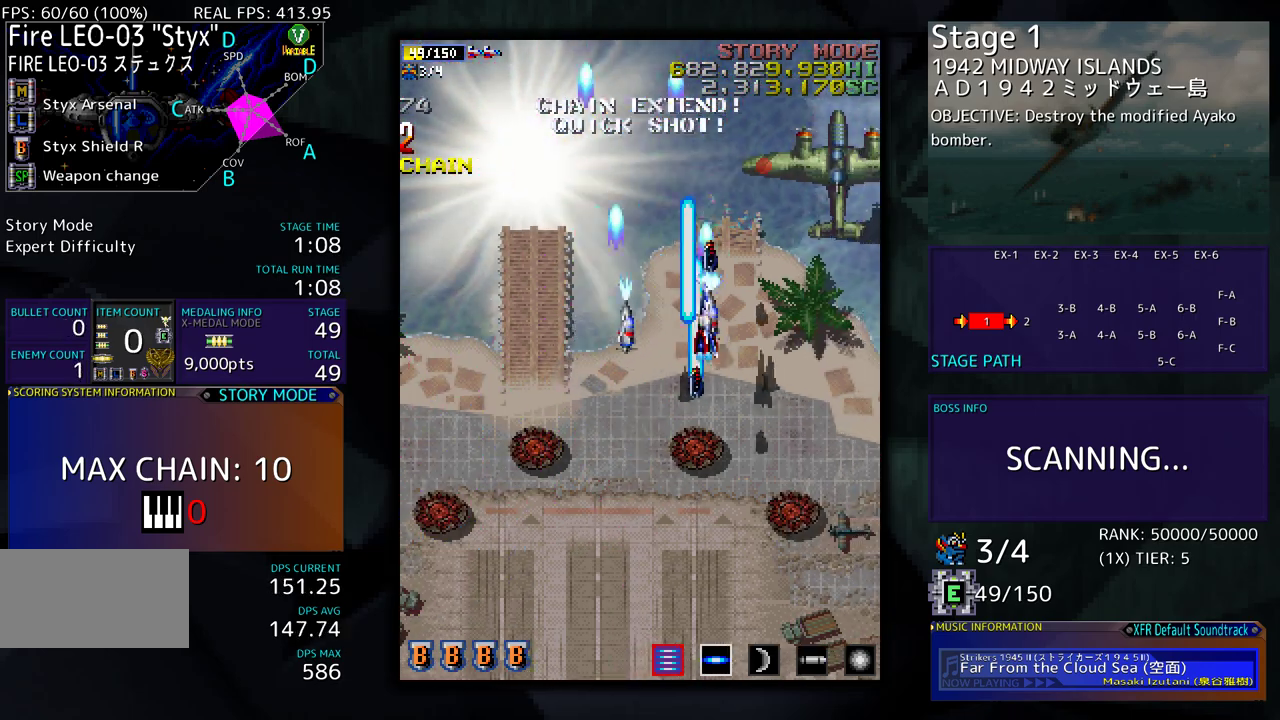
{"buttons": ["DPAD_DOWN"], "events": [[367, "DPAD_RIGHT", "up"]]}
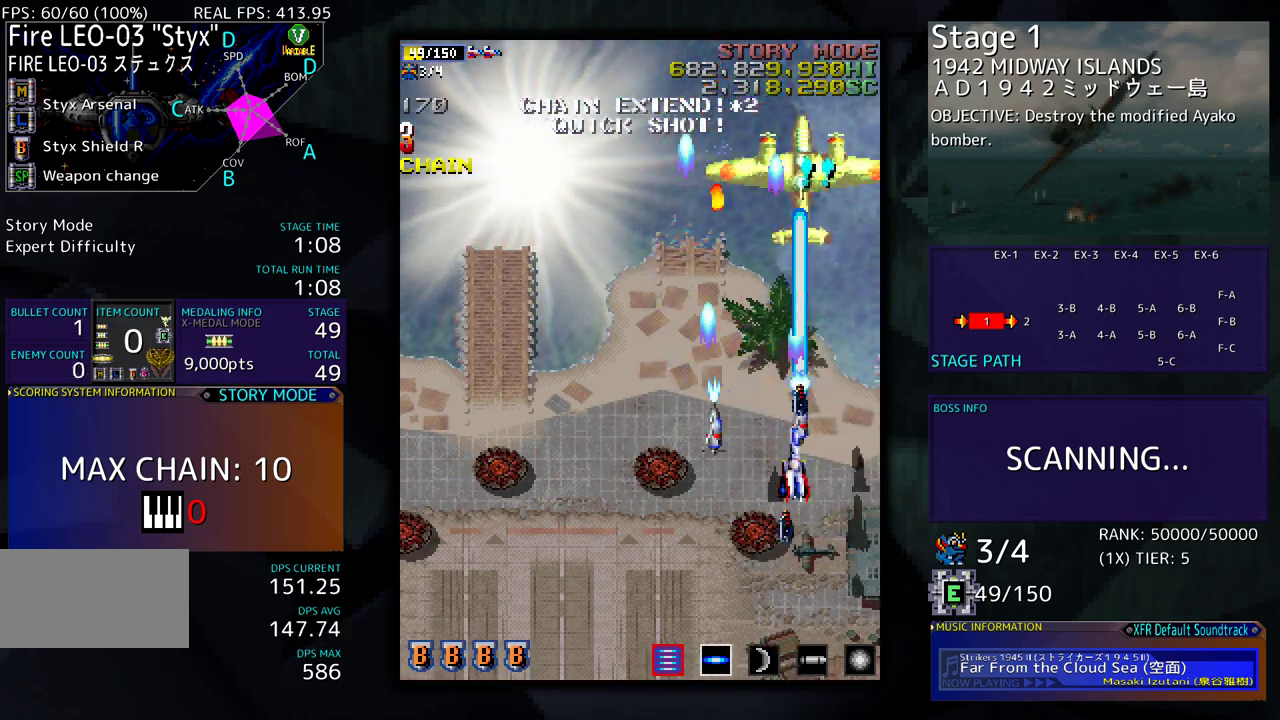
{"buttons": ["DPAD_LEFT"], "events": [[17, "DPAD_LEFT", "down"], [100, "DPAD_DOWN", "up"]]}
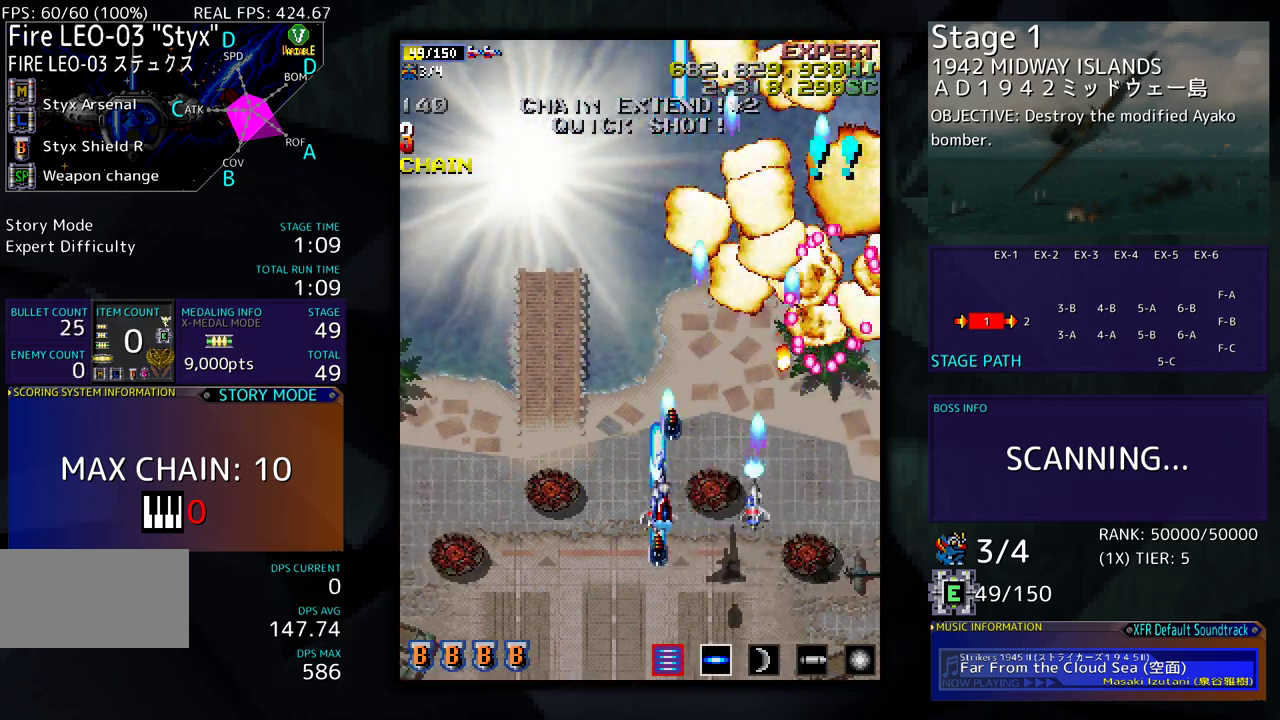
{"buttons": [], "events": [[467, "DPAD_LEFT", "up"]]}
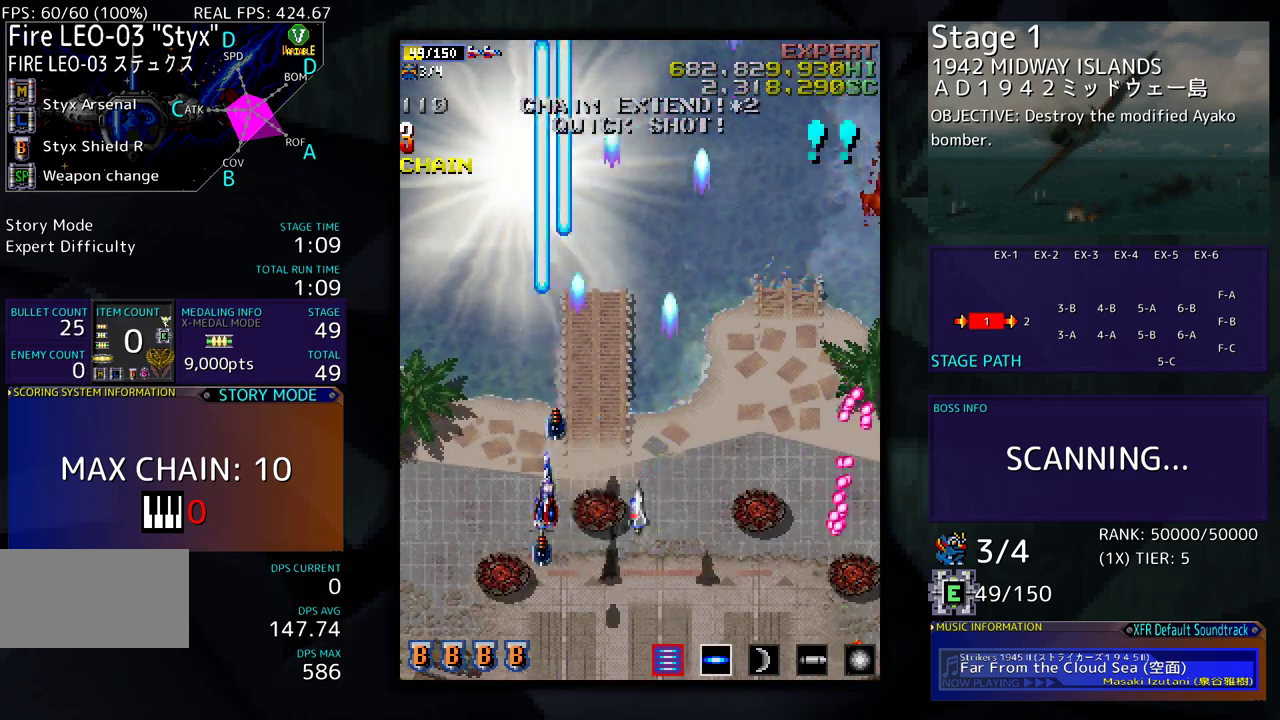
{"buttons": [], "events": []}
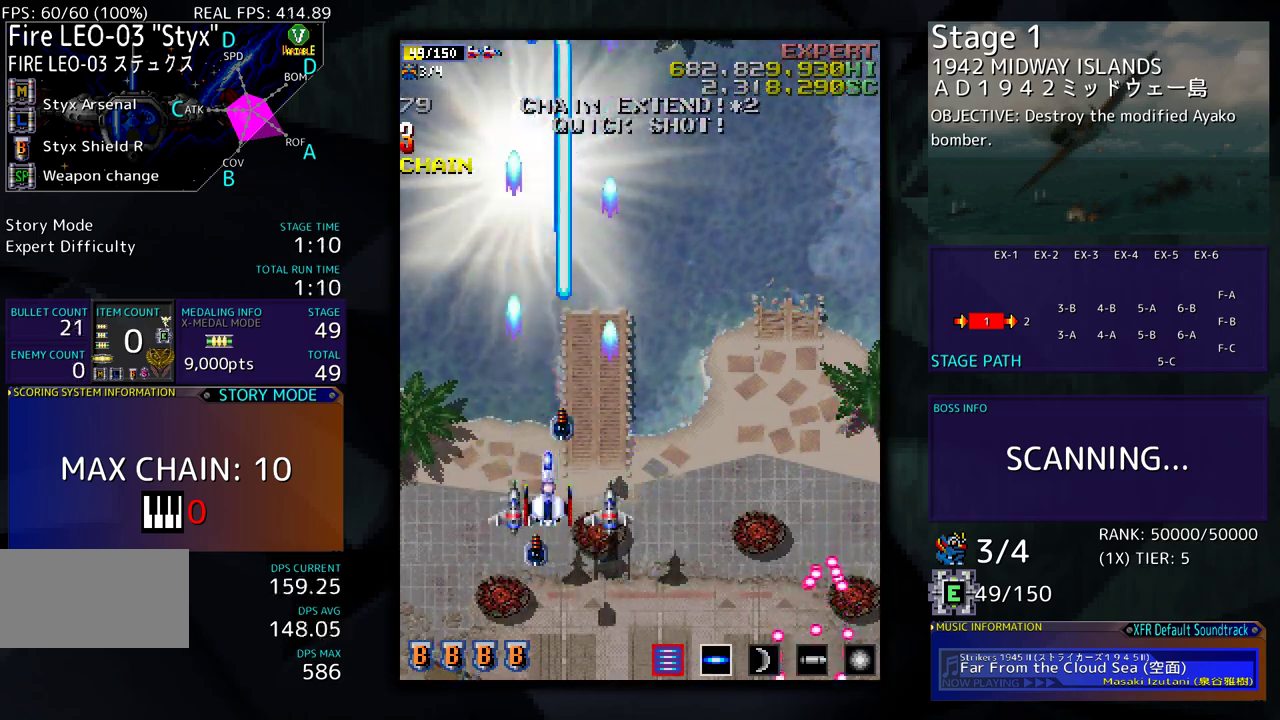
{"buttons": [], "events": [[150, "DPAD_LEFT", "down"], [233, "DPAD_LEFT", "up"]]}
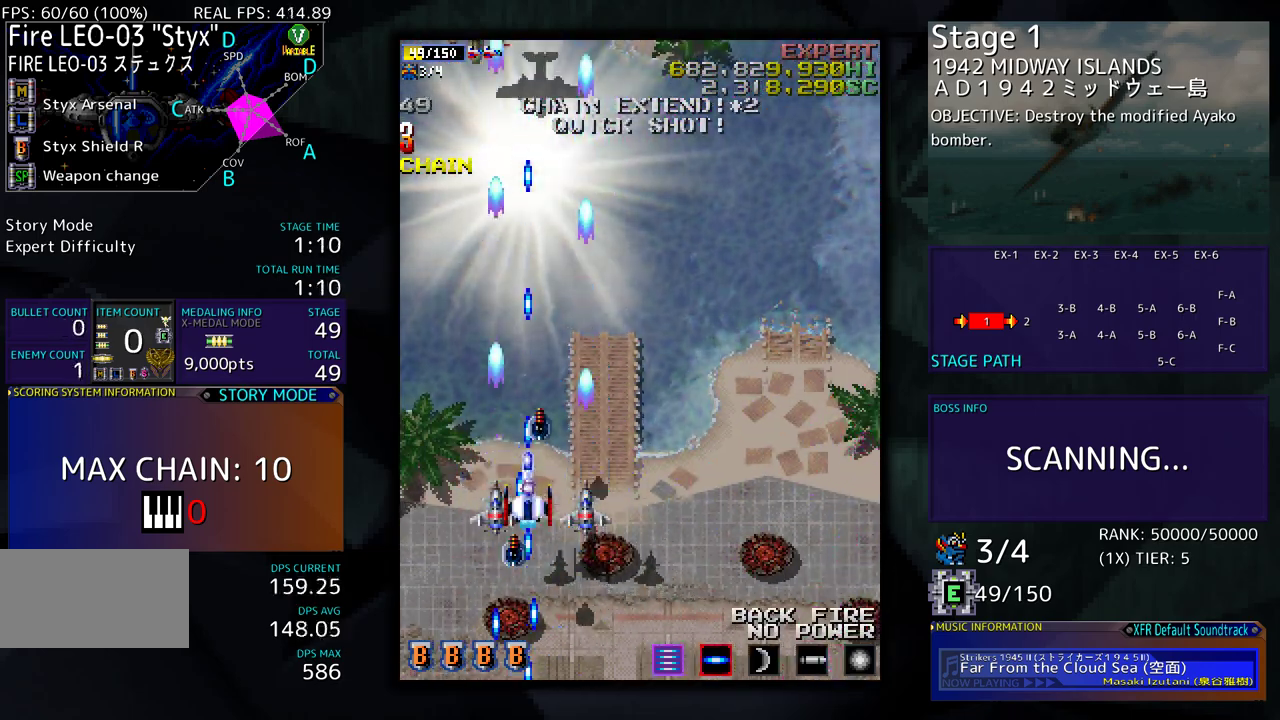
{"buttons": ["DPAD_UP", "DPAD_LEFT"], "events": [[150, "DPAD_RIGHT", "down"], [317, "DPAD_UP", "down"], [350, "DPAD_RIGHT", "up"], [400, "DPAD_LEFT", "down"]]}
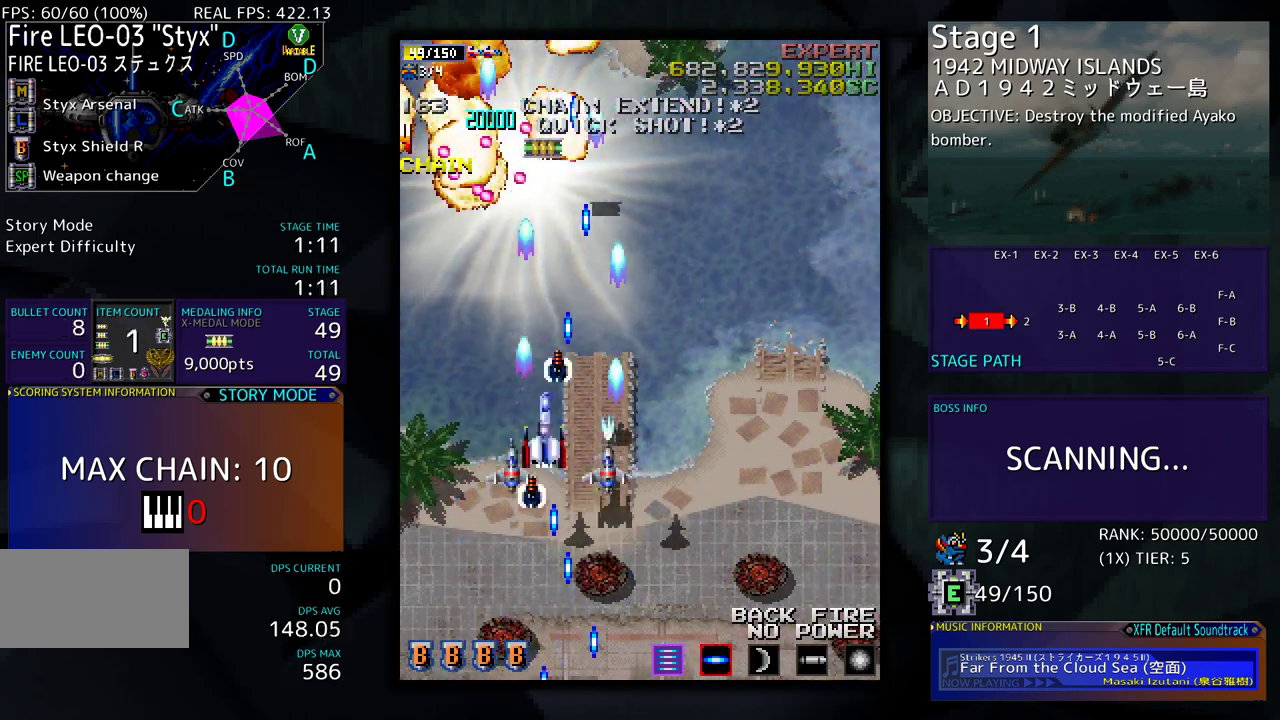
{"buttons": ["DPAD_DOWN", "DPAD_LEFT"], "events": [[167, "DPAD_UP", "up"], [217, "DPAD_DOWN", "down"], [233, "DPAD_LEFT", "up"], [317, "DPAD_RIGHT", "down"], [450, "DPAD_RIGHT", "up"], [483, "DPAD_LEFT", "down"]]}
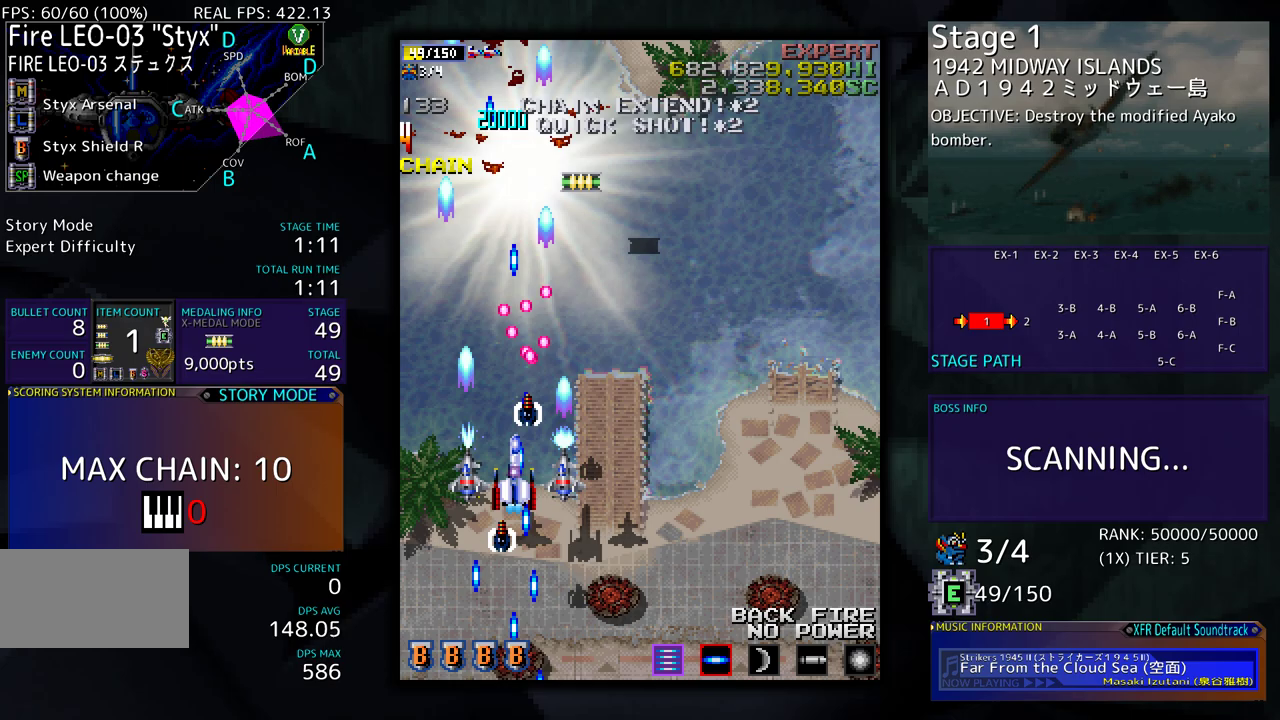
{"buttons": ["DPAD_UP", "DPAD_RIGHT"], "events": [[33, "DPAD_DOWN", "up"], [167, "DPAD_UP", "down"], [283, "DPAD_LEFT", "up"], [500, "DPAD_RIGHT", "down"]]}
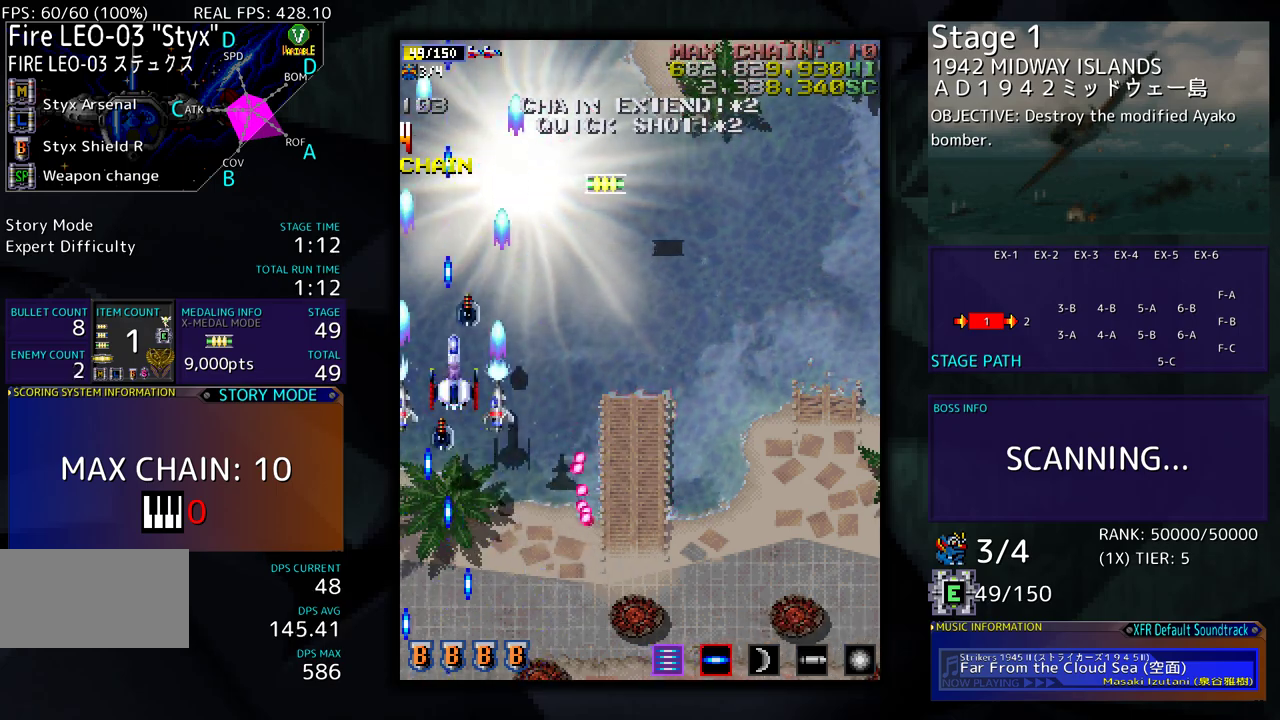
{"buttons": ["DPAD_DOWN", "DPAD_RIGHT"], "events": [[317, "DPAD_UP", "up"], [350, "DPAD_DOWN", "down"]]}
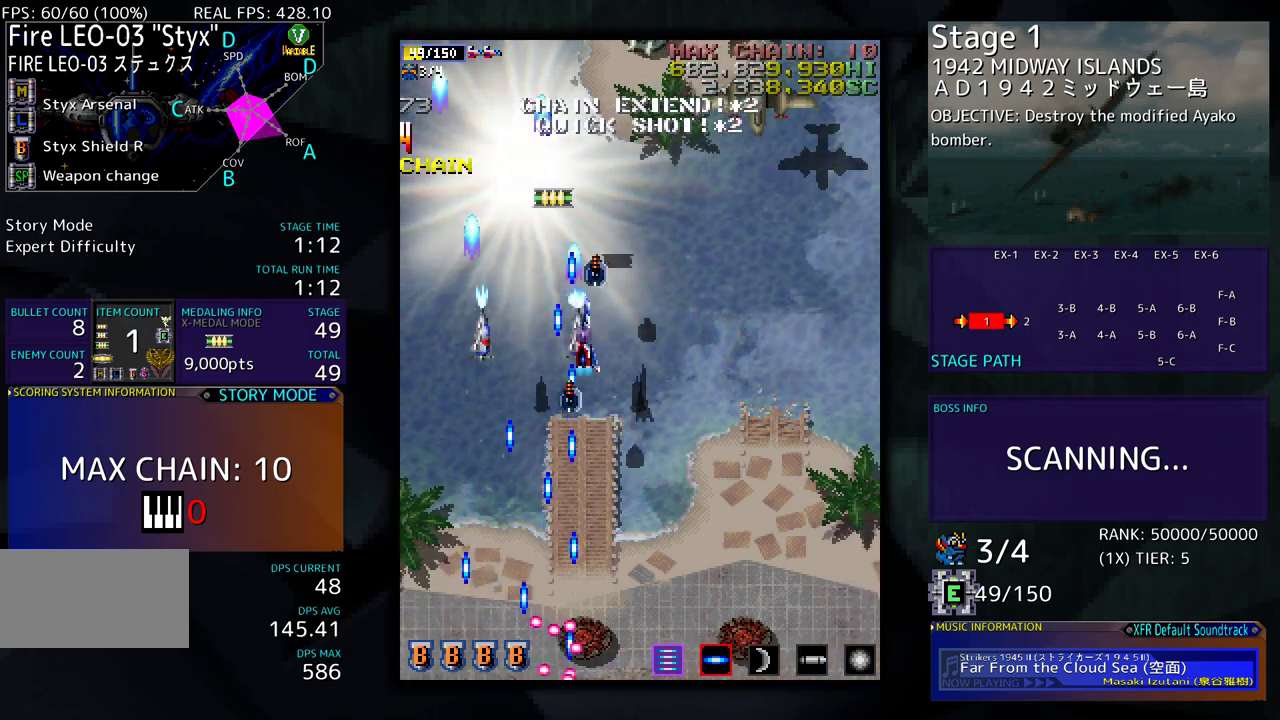
{"buttons": ["DPAD_DOWN"], "events": [[100, "DPAD_DOWN", "up"], [467, "DPAD_DOWN", "down"], [483, "DPAD_RIGHT", "up"]]}